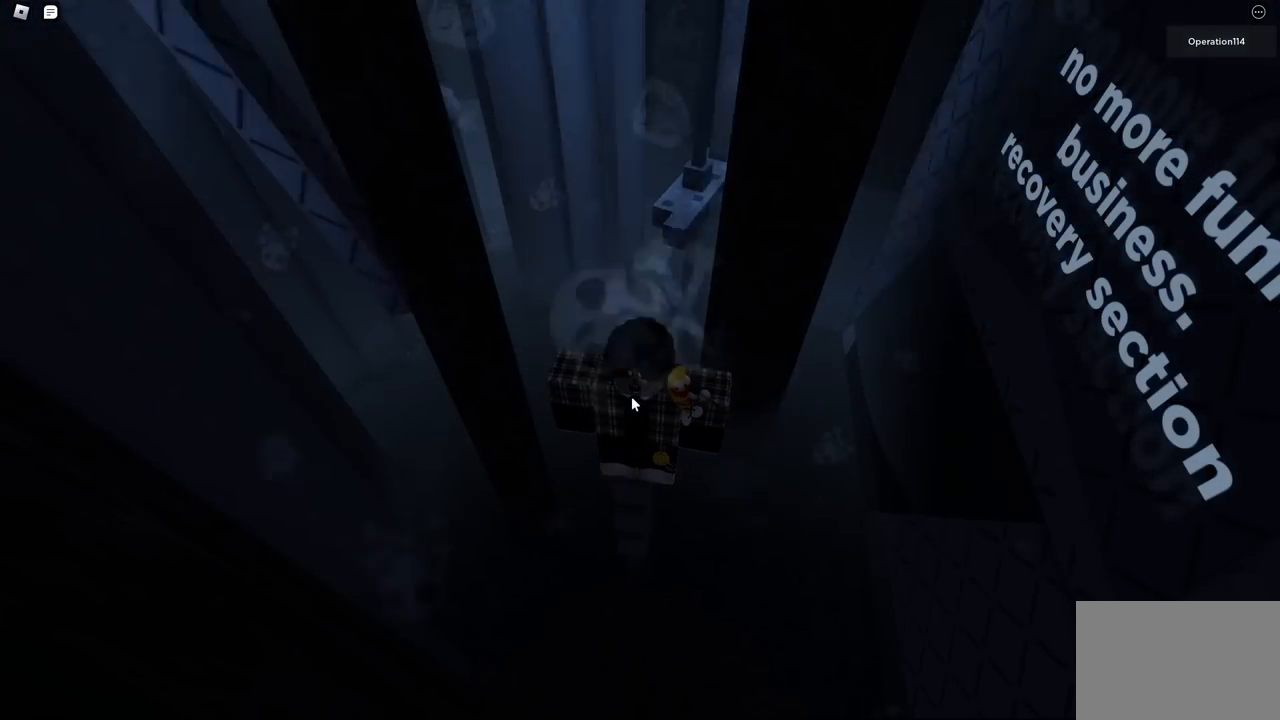
Gameplay with keyboard; each line is a JSON object with the keys held at the frame after it. "events" lists presses ("down") and releases ("up") of "a", "ctrl", "d", "e", "f", "q", "r", "s", "shift", "space", "tab" and "w" between this image and that frame as [ms after this image, input, new state], when the widget could be followed in between. No other keys are recorded. Mouse input is not recorded.
{"keys": ["w"], "events": [[467, "w", "down"]]}
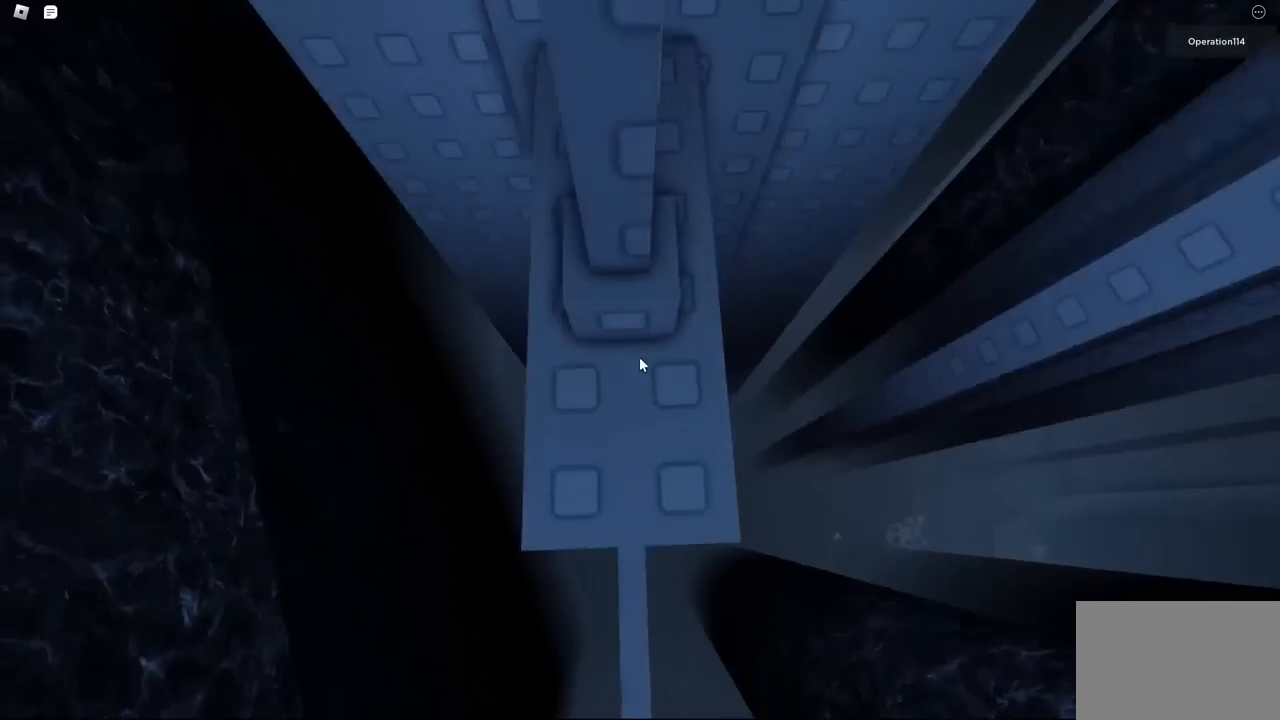
{"keys": [], "events": [[100, "w", "up"], [334, "d", "down"], [334, "w", "down"], [400, "d", "up"], [417, "w", "up"]]}
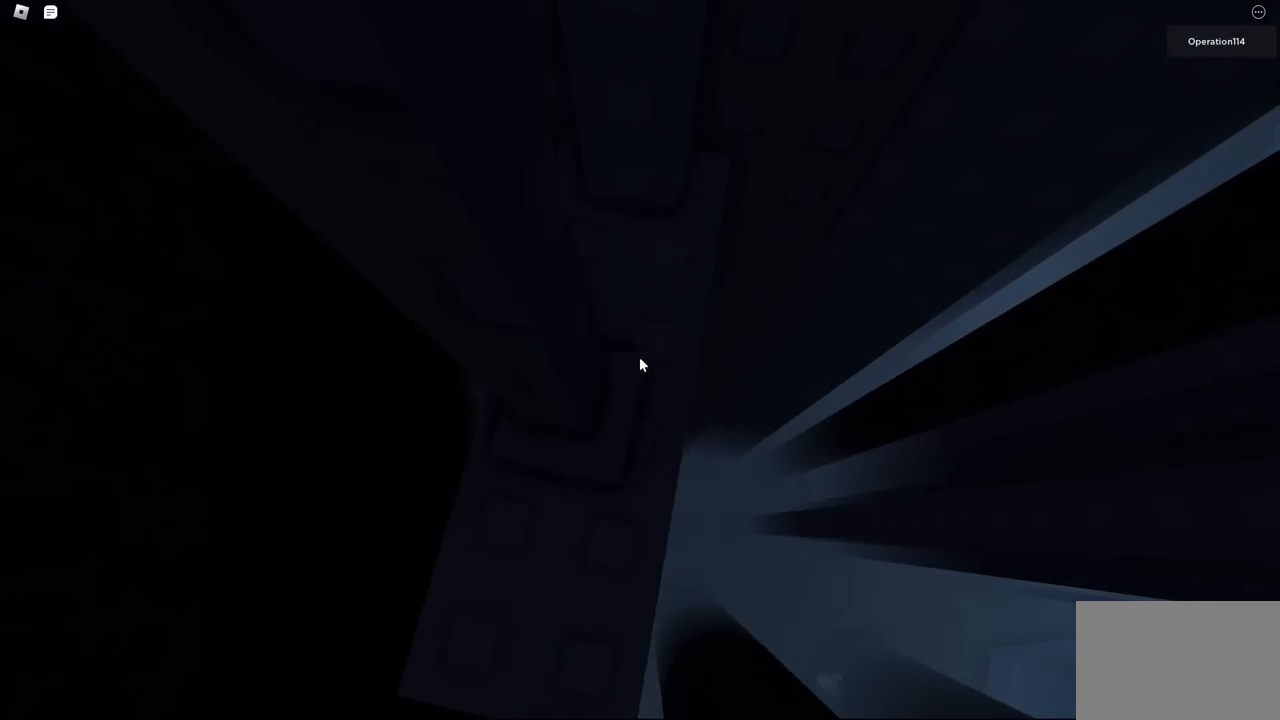
{"keys": ["w"], "events": [[100, "w", "down"]]}
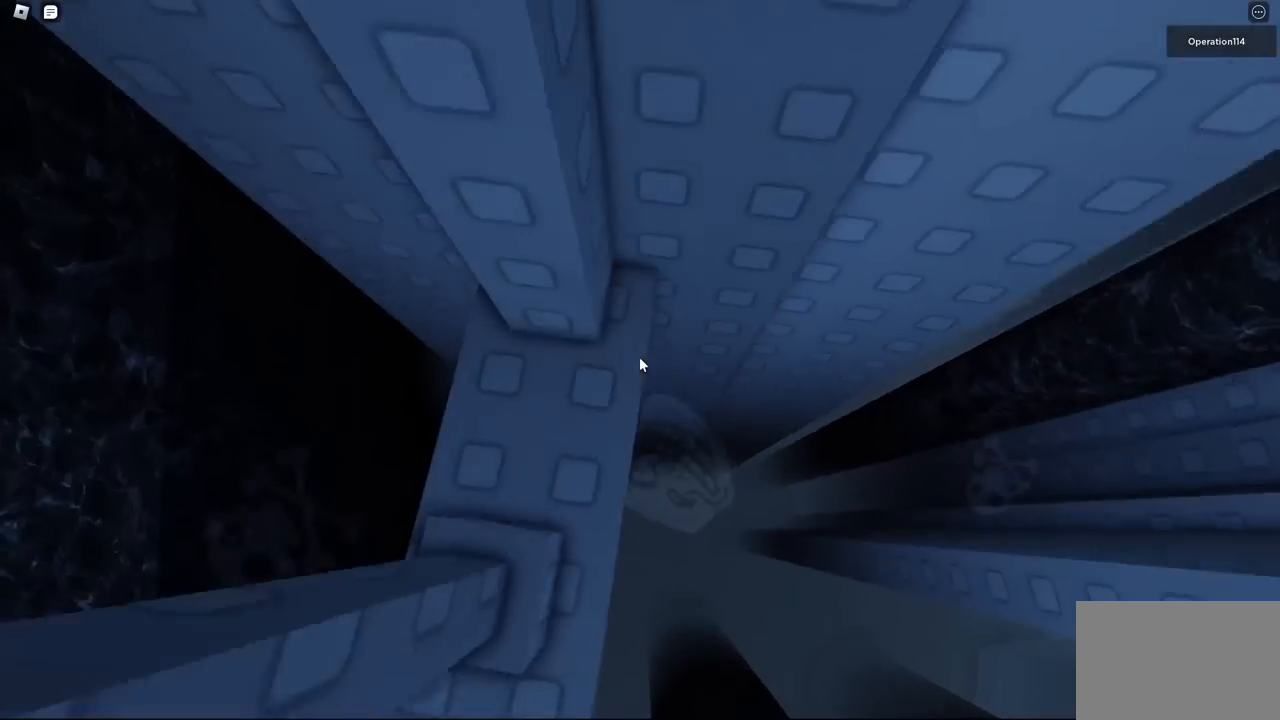
{"keys": ["a", "shift", "w"], "events": [[367, "a", "down"], [367, "shift", "down"]]}
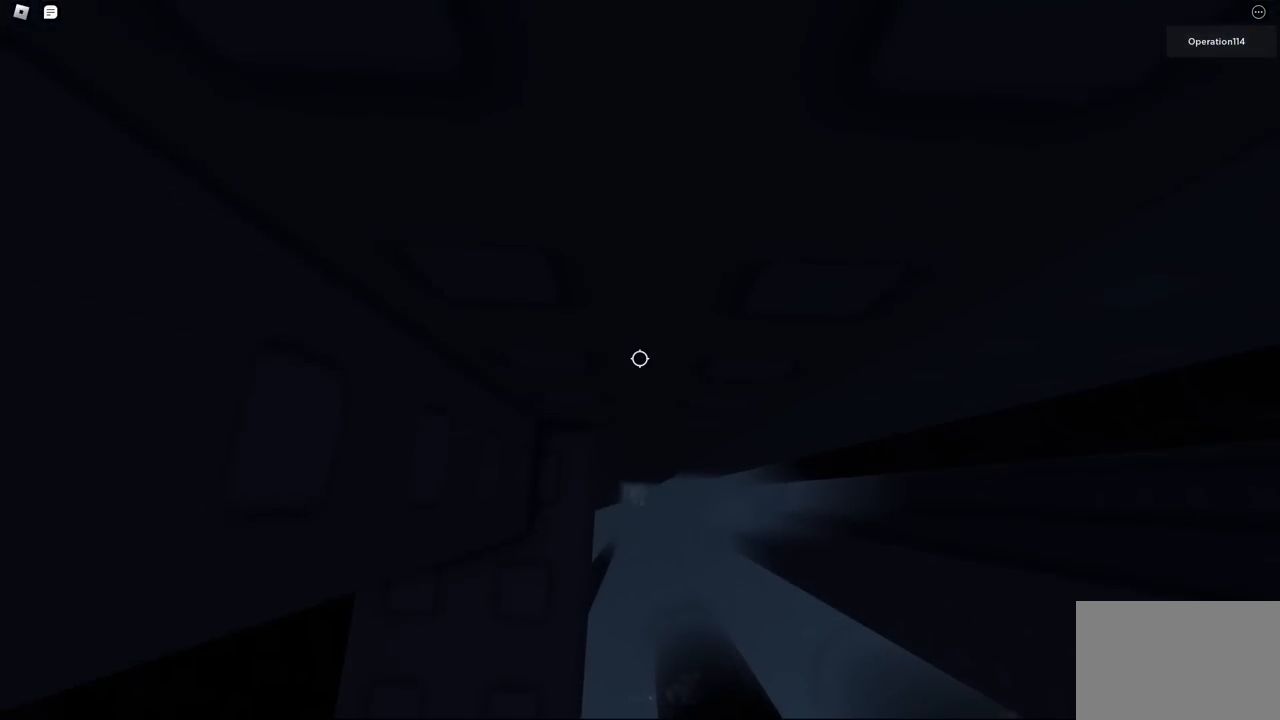
{"keys": [], "events": [[50, "shift", "up"], [84, "a", "up"], [100, "w", "up"]]}
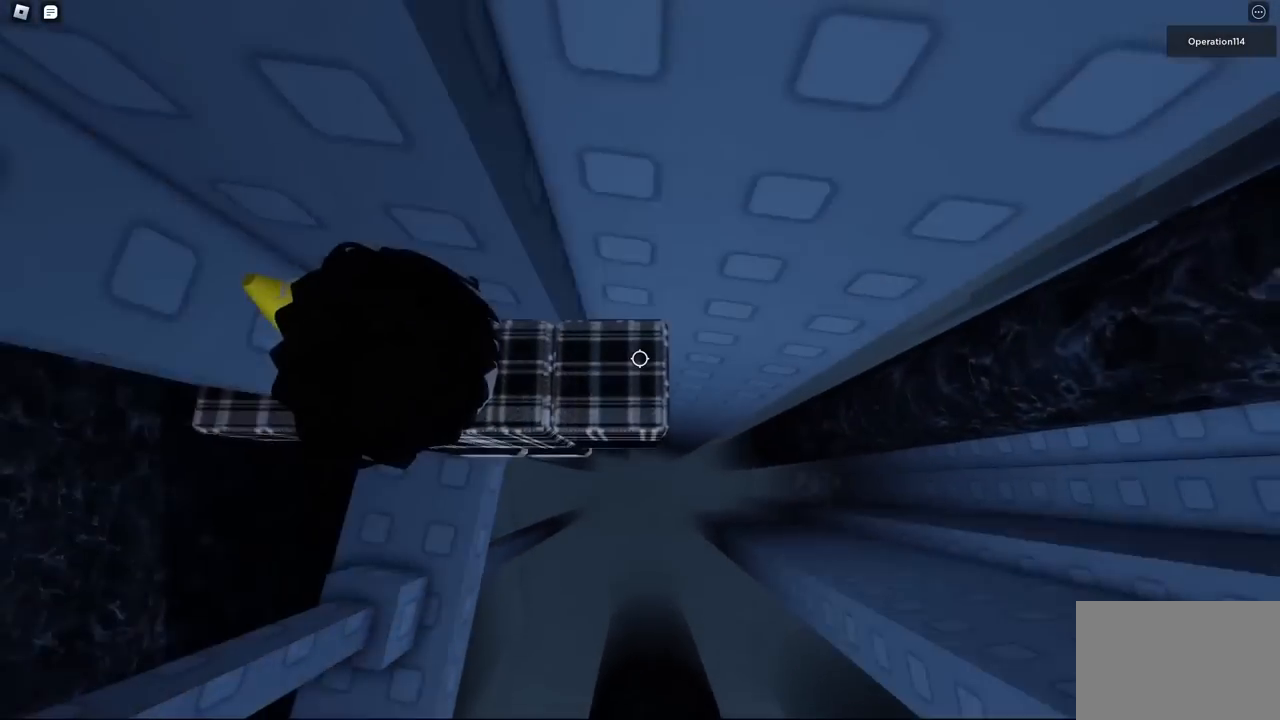
{"keys": ["d", "space"], "events": [[100, "d", "down"], [217, "space", "down"]]}
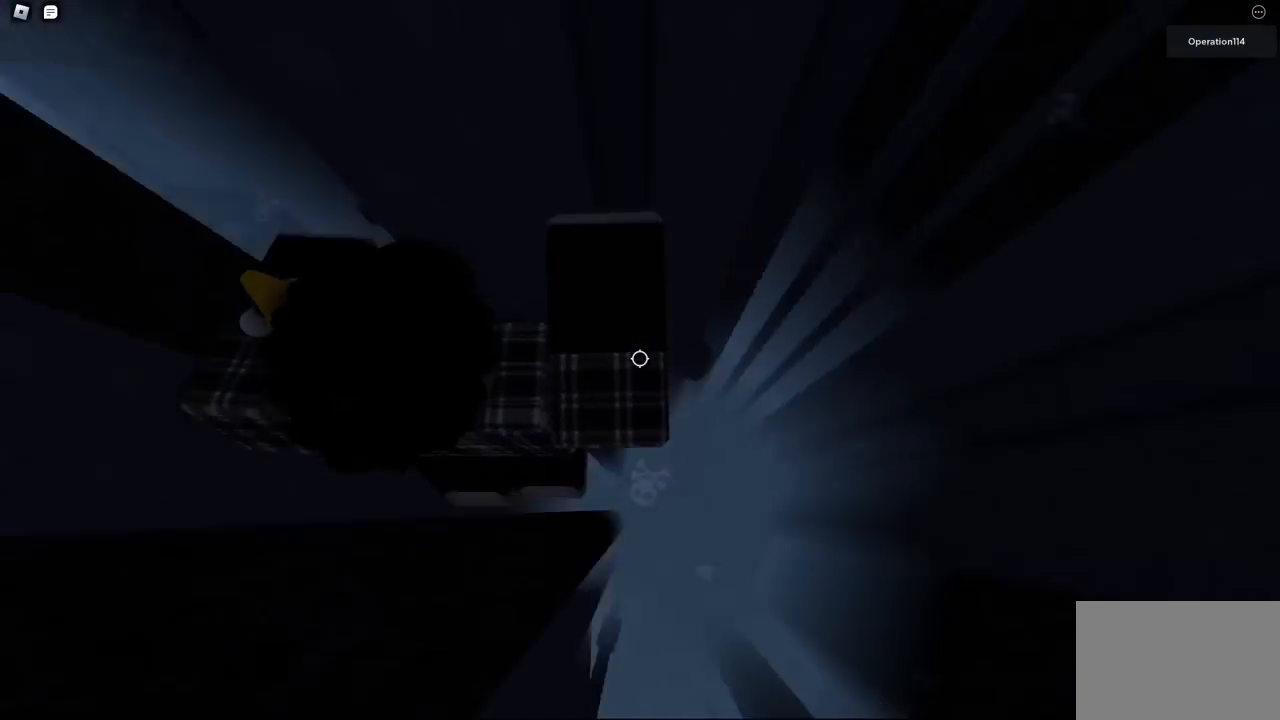
{"keys": ["d", "space", "w"], "events": [[450, "w", "down"]]}
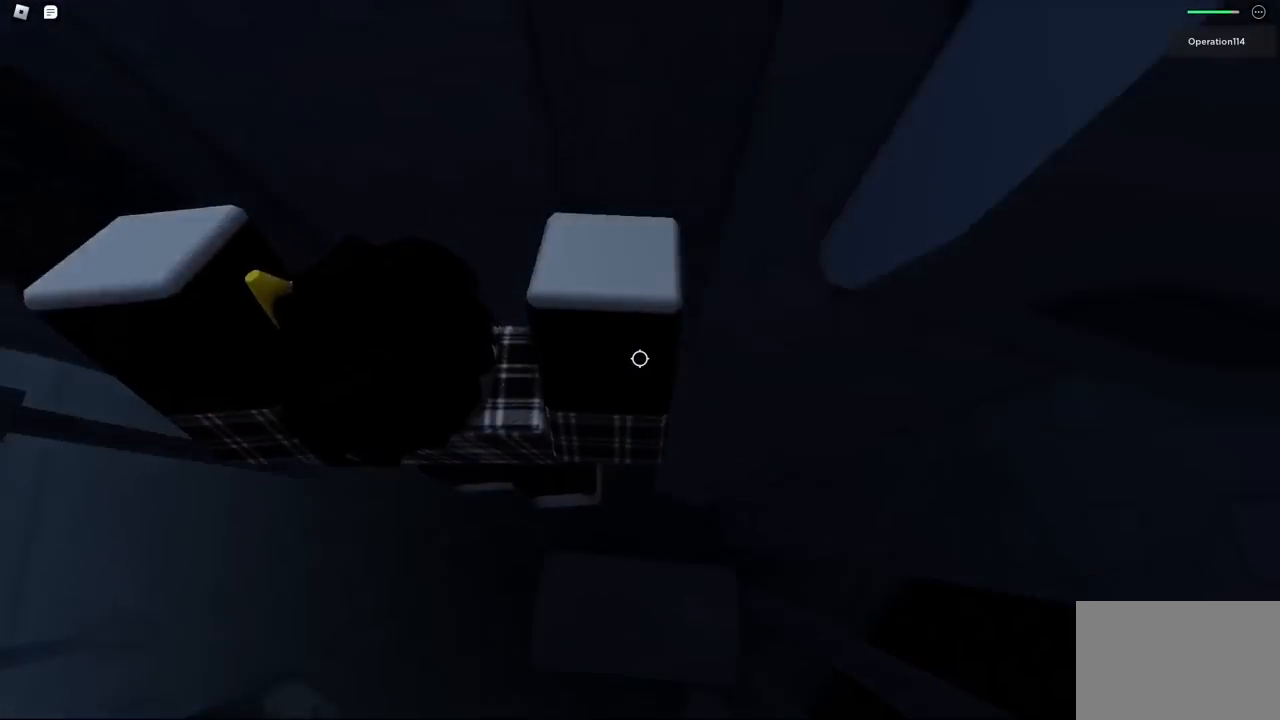
{"keys": ["d", "space"], "events": [[84, "d", "up"], [100, "w", "up"], [200, "d", "down"]]}
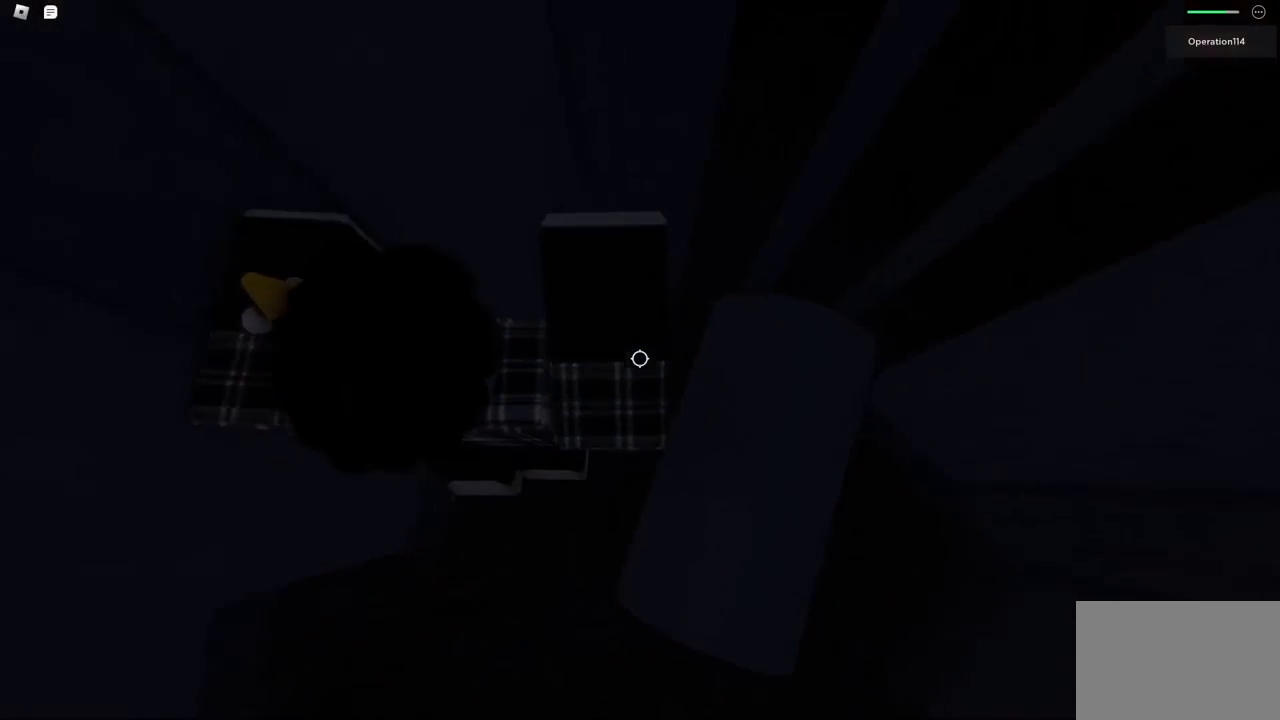
{"keys": ["space"], "events": [[267, "d", "up"]]}
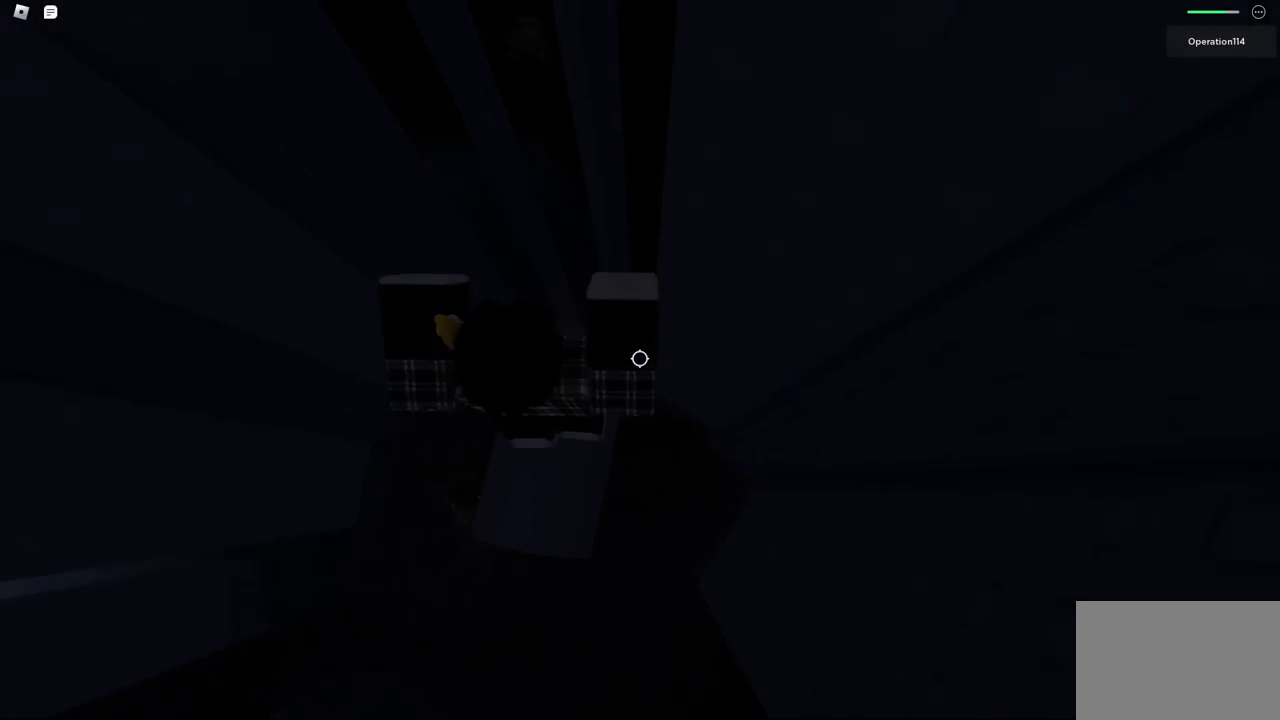
{"keys": [], "events": [[34, "a", "down"], [84, "space", "up"], [150, "a", "up"]]}
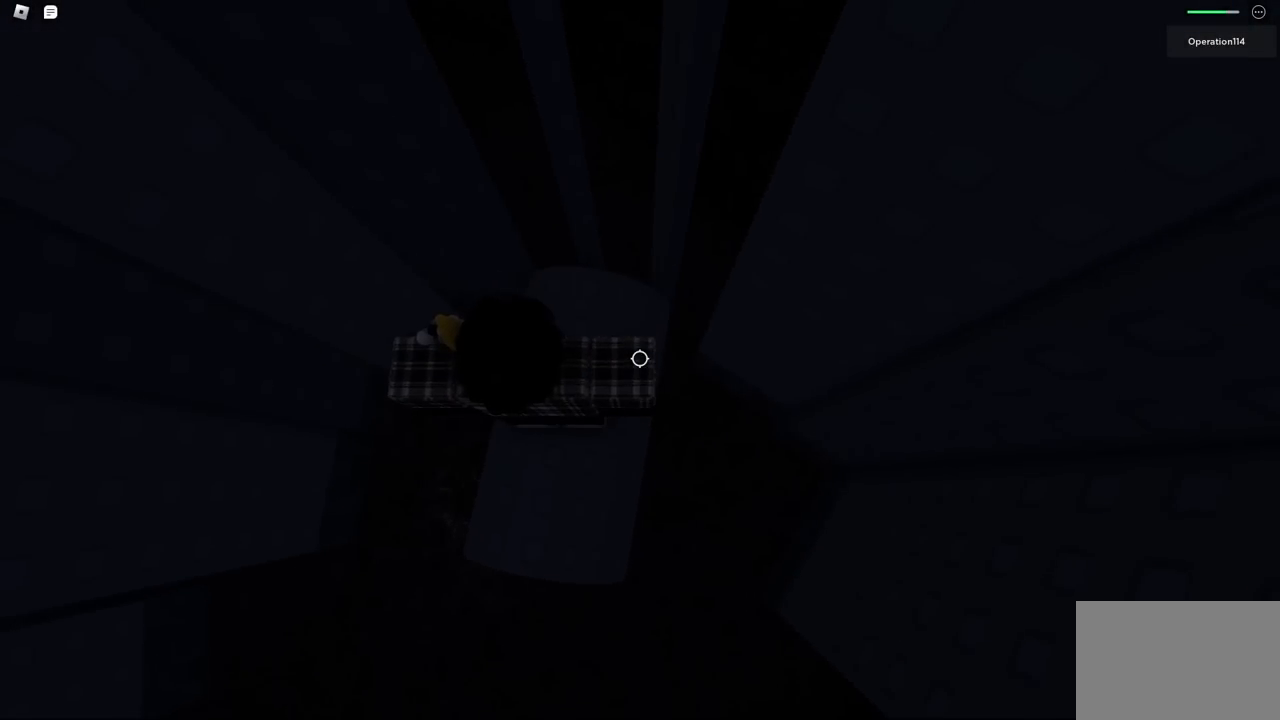
{"keys": [], "events": [[100, "d", "down"], [167, "d", "up"], [384, "space", "down"], [484, "space", "up"]]}
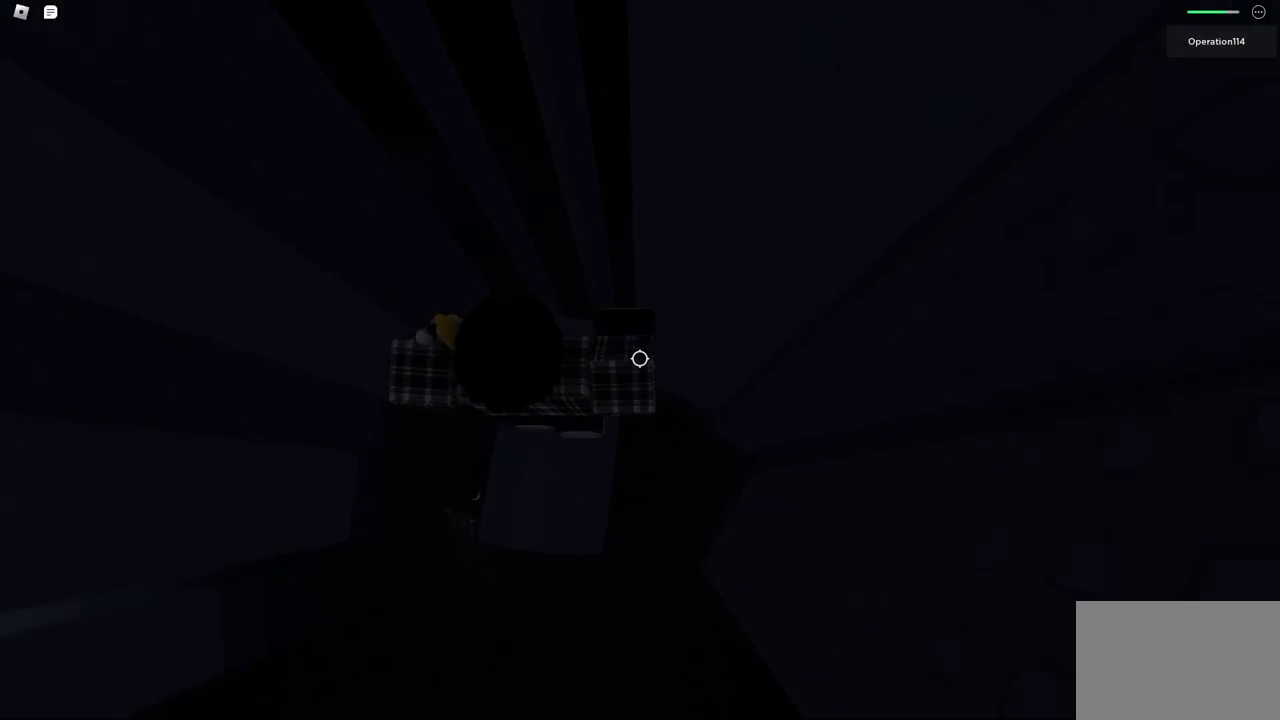
{"keys": [], "events": [[434, "a", "down"], [484, "a", "up"]]}
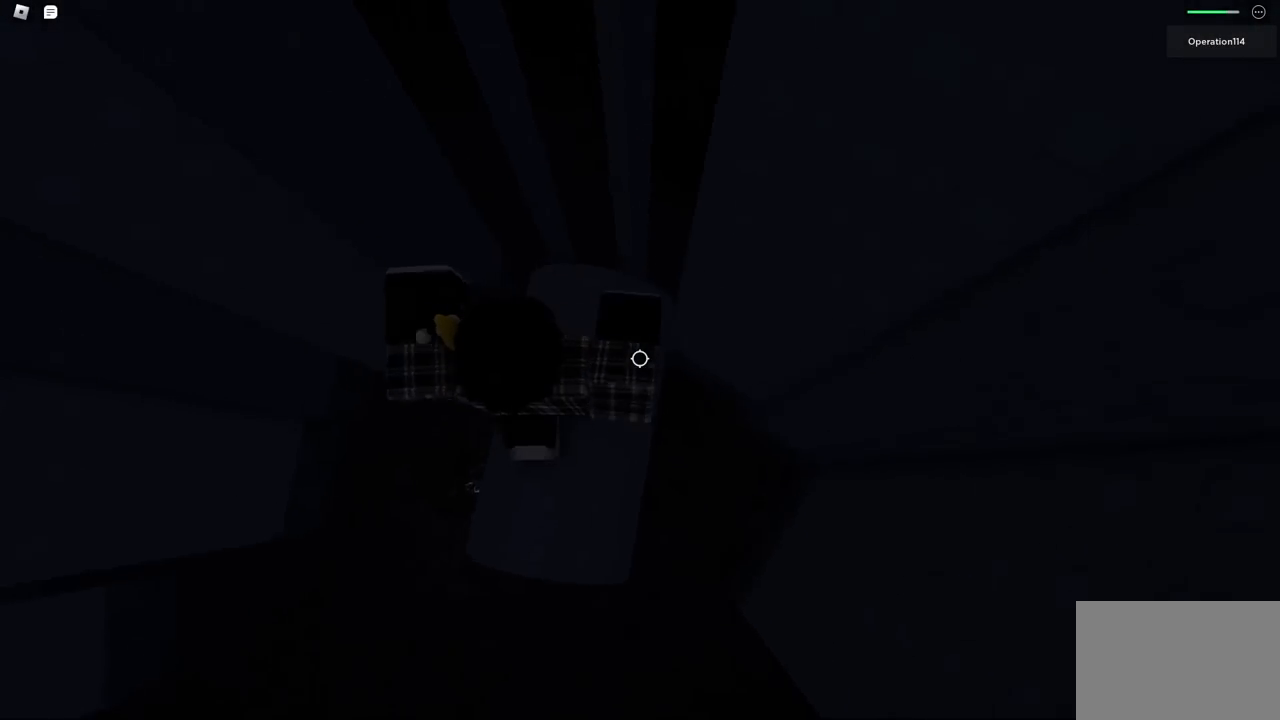
{"keys": [], "events": [[417, "s", "down"], [484, "s", "up"]]}
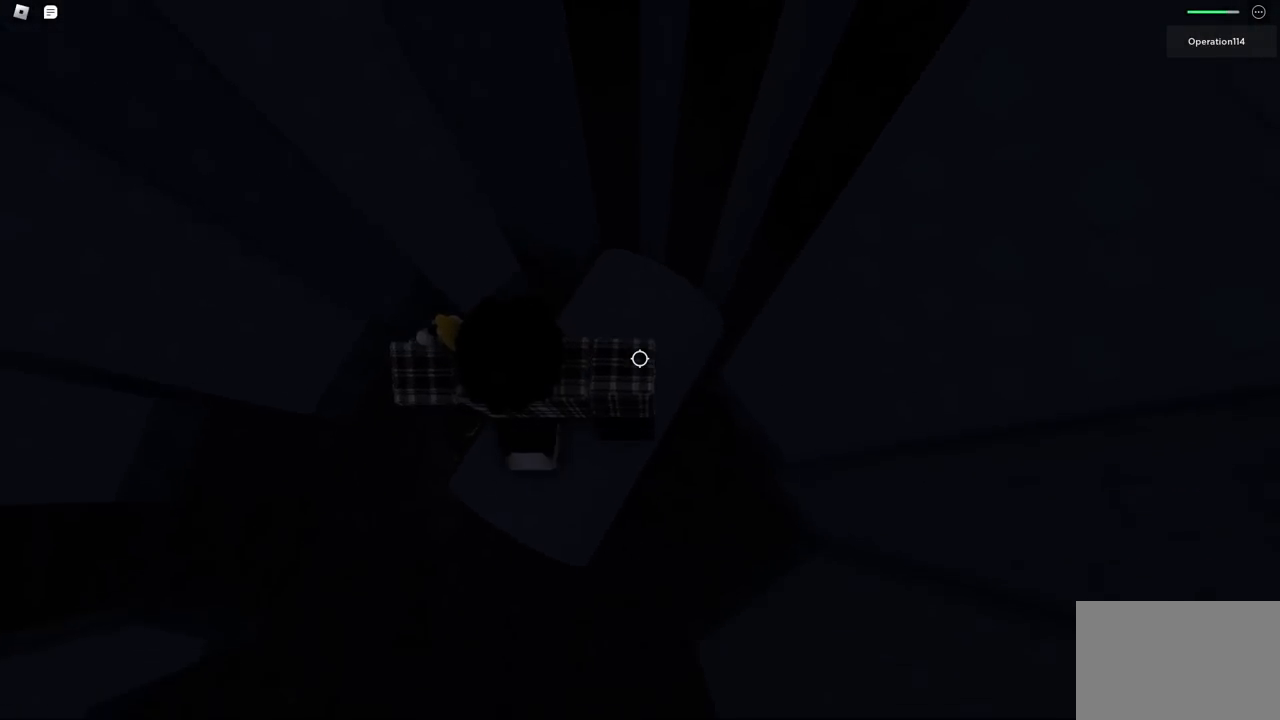
{"keys": [], "events": [[84, "d", "down"], [184, "d", "up"]]}
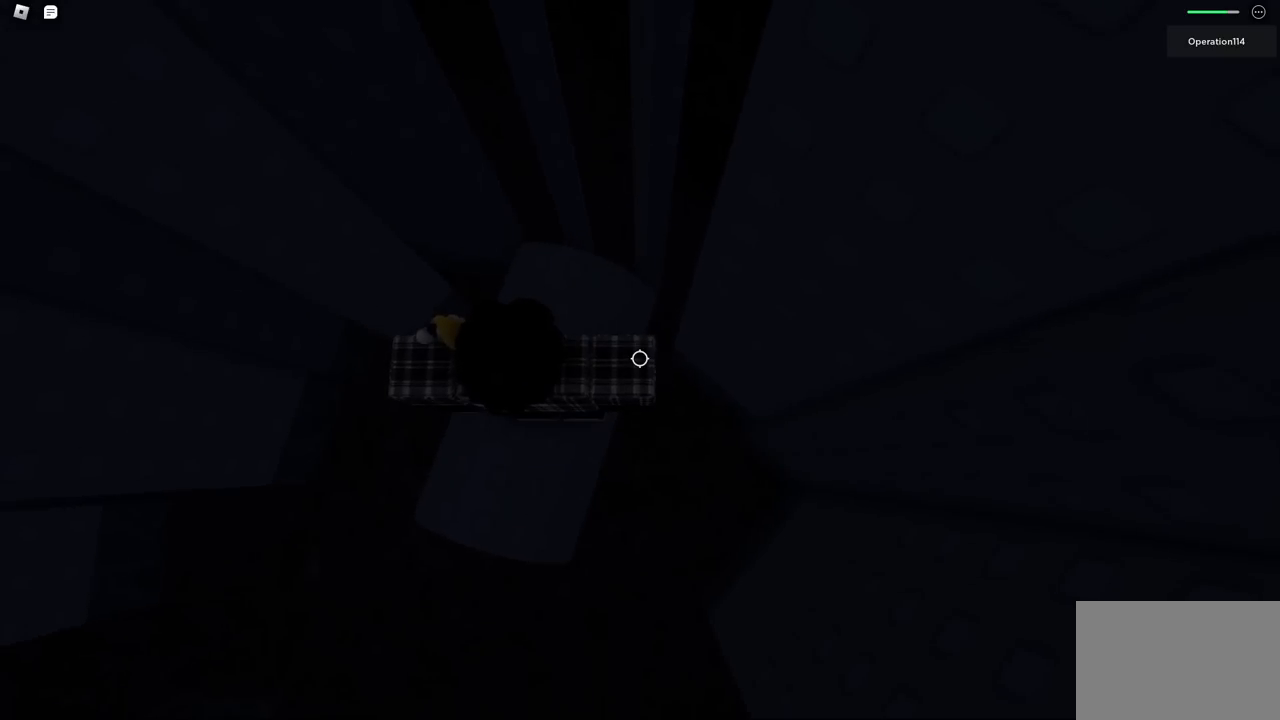
{"keys": [], "events": []}
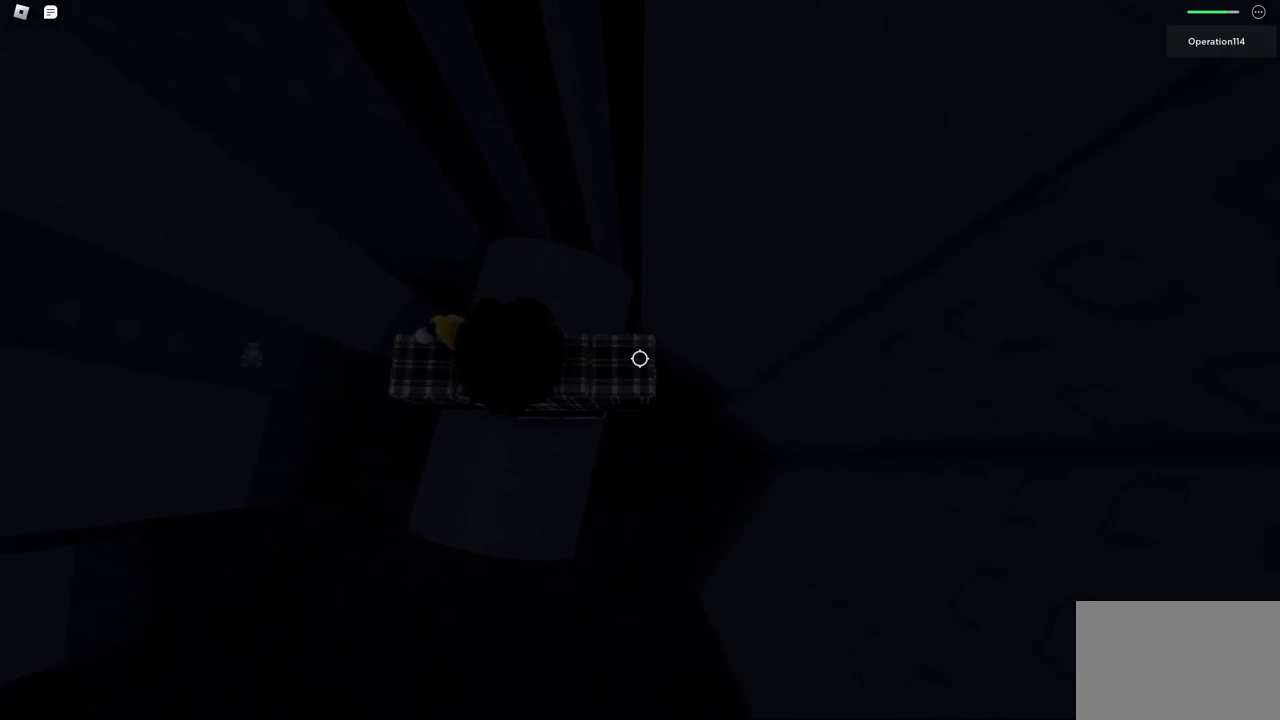
{"keys": ["space"], "events": [[484, "space", "down"]]}
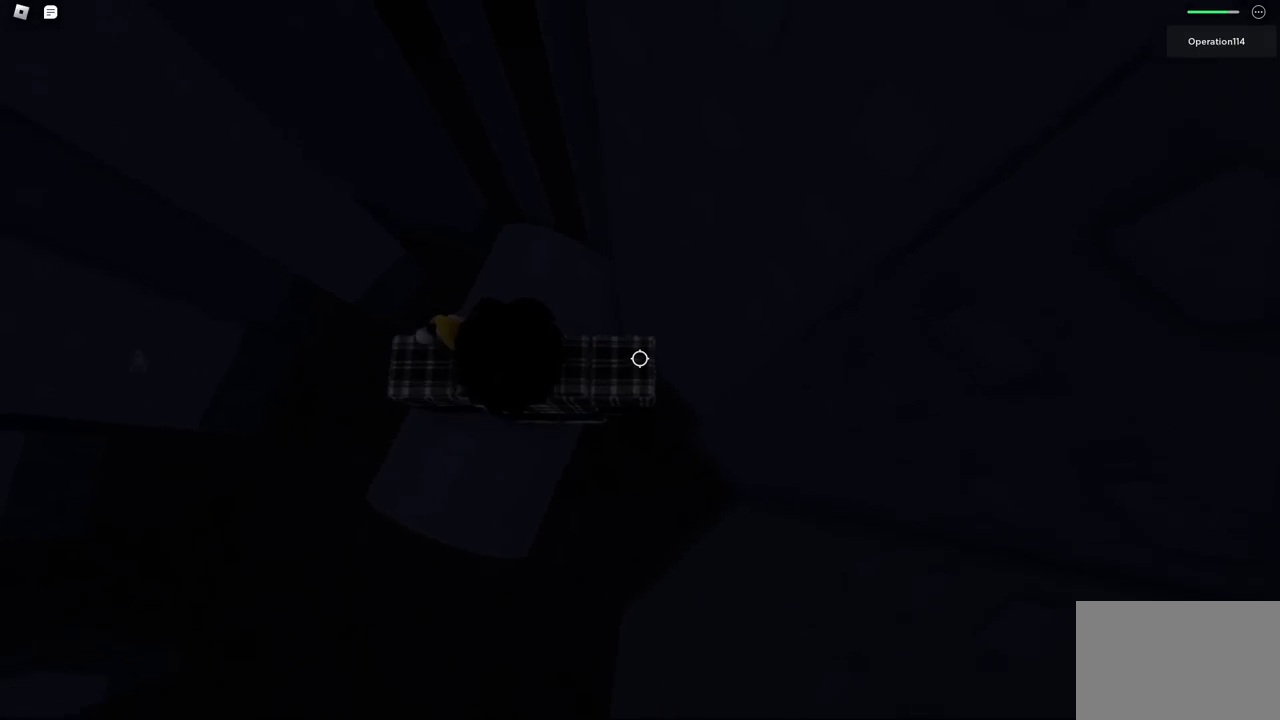
{"keys": [], "events": [[84, "space", "up"], [167, "a", "down"], [250, "a", "up"]]}
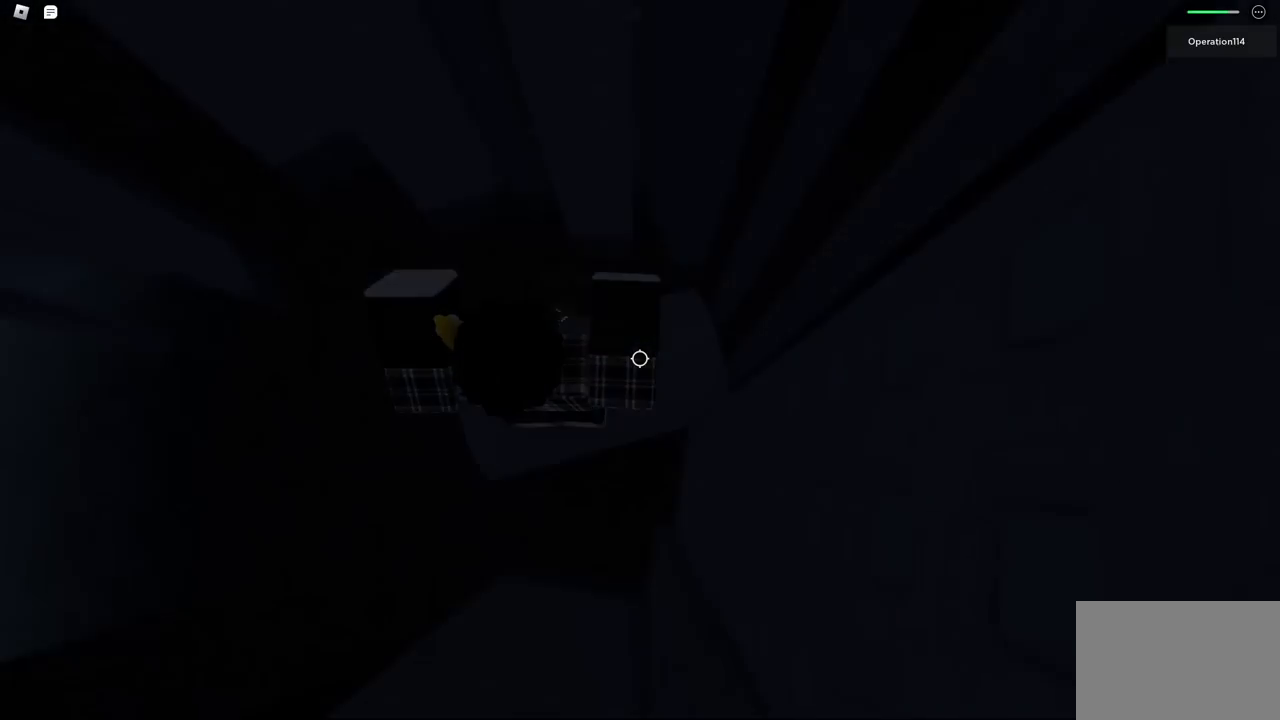
{"keys": [], "events": [[367, "shift", "down"], [450, "shift", "up"]]}